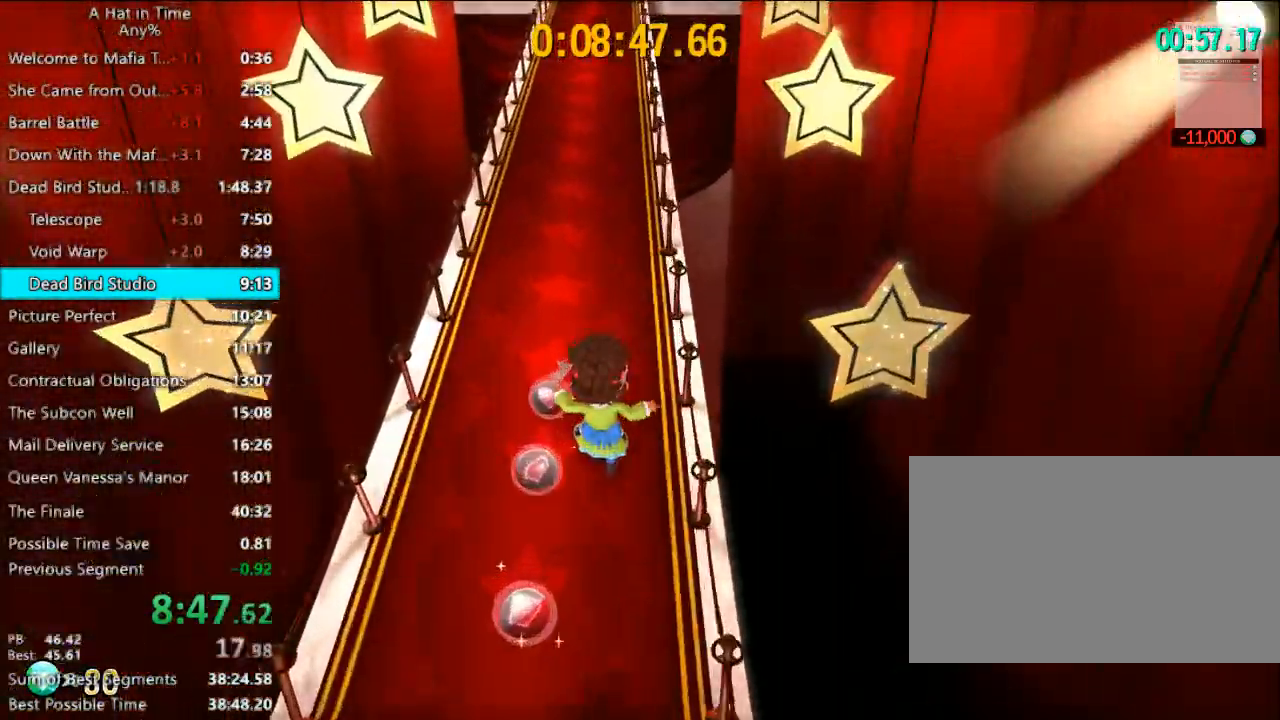
Gameplay with keyboard and mouse; each line is a JSON object with the keys and mouse buttons held at the frame after it. "events" lists presses ("down") and releases ("up") of "1", "2", "3", "4", "a", "c", "caps_lock", "d", "e", "f", "q", "r", "s", "shift", "space", "tab", "w", "x", "z", "mouse_left", "mouse_wheel" and "mouse_right" between this image and that frame as [ms after this image, input, new state], when the widget could be followed in between. "mouse_left", "mouse_wheel", "mouse_right" = the "left", "wheel", "right" buttons of the "mouse" list. No other keys are recorded. "wheel" means that the mouse wheel is clicked or scrolled. Not read: mouse_move.
{"keys": ["shift", "w"], "mouse": [], "events": [[67, "a", "down"], [167, "a", "up"]]}
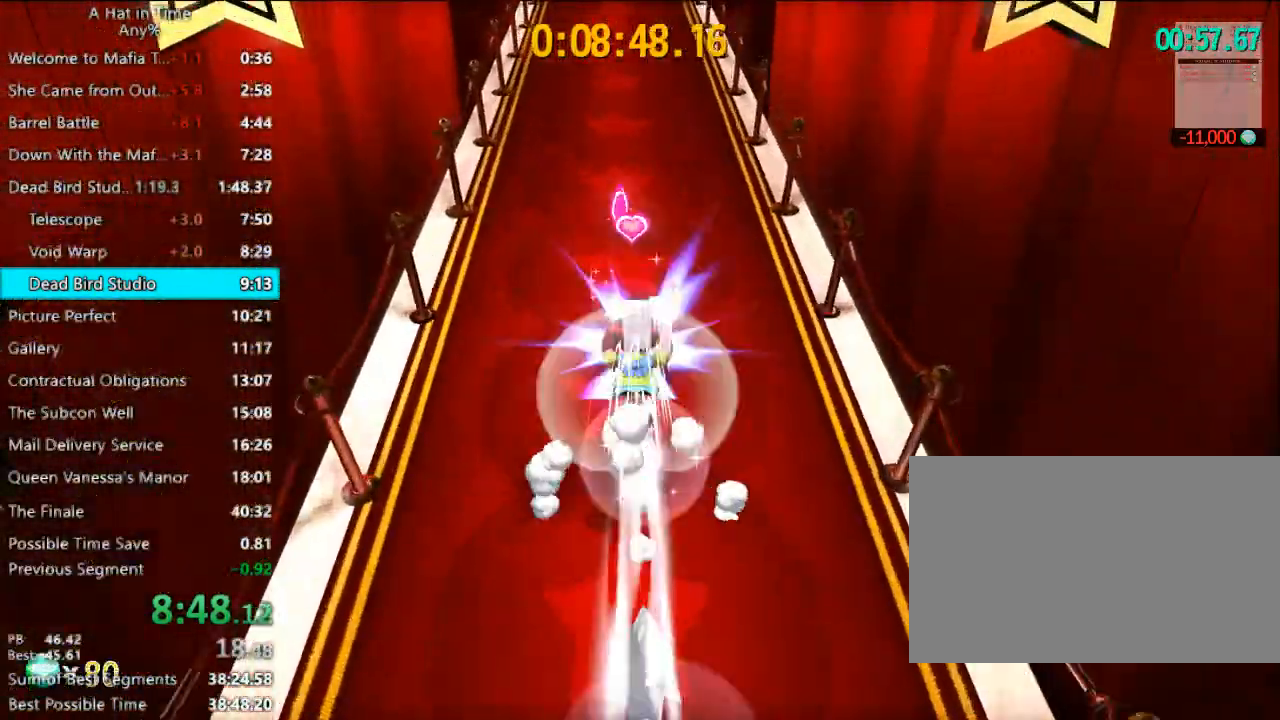
{"keys": ["shift", "w"], "mouse": [], "events": []}
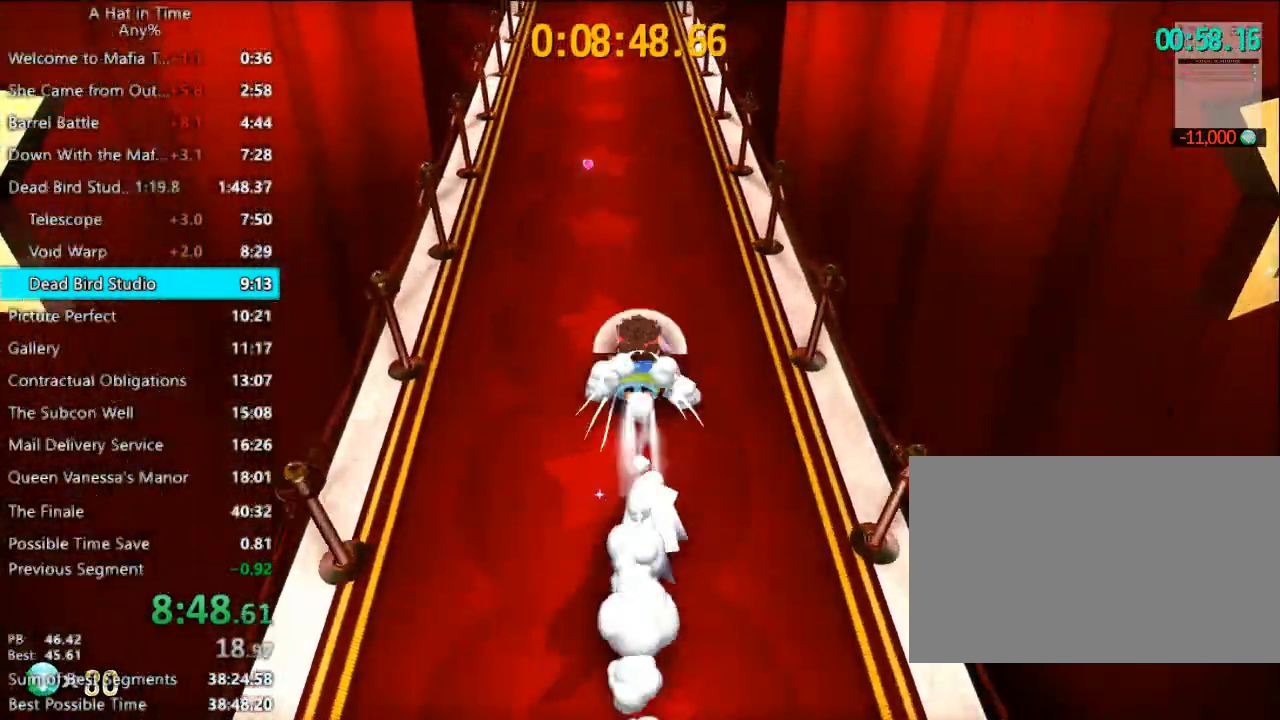
{"keys": ["shift", "w"], "mouse": [], "events": []}
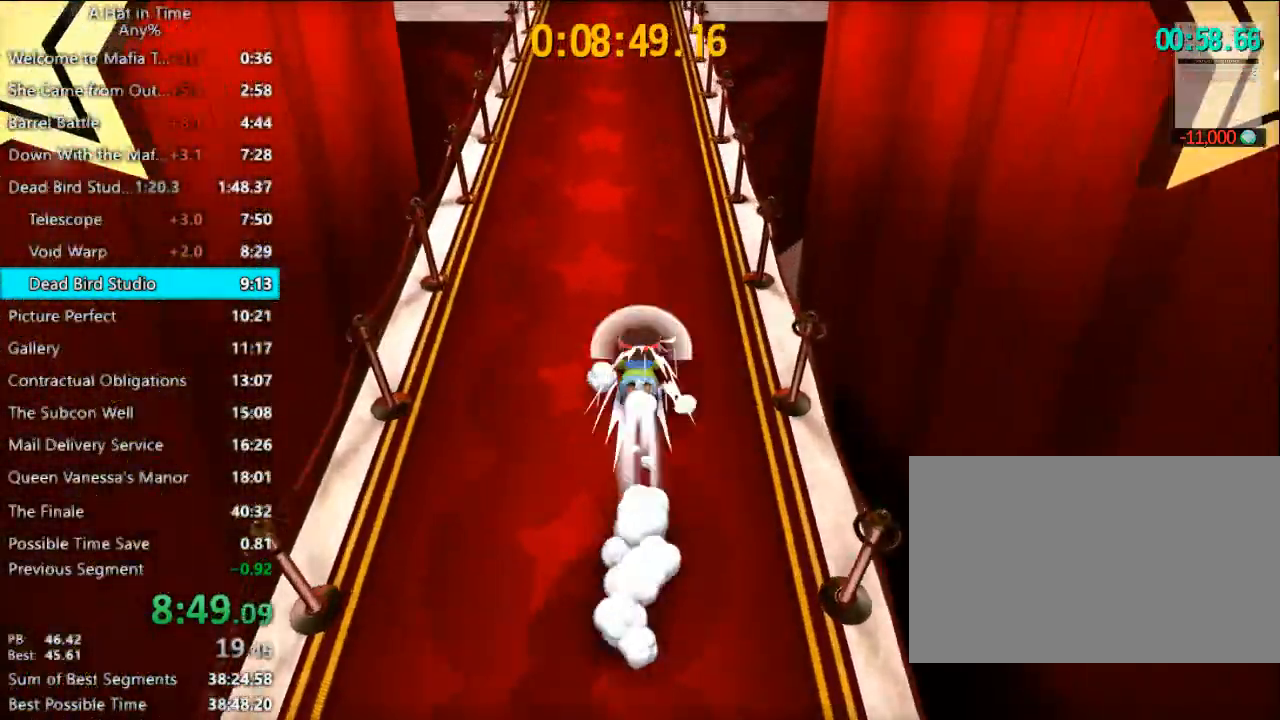
{"keys": ["shift", "w"], "mouse": [], "events": []}
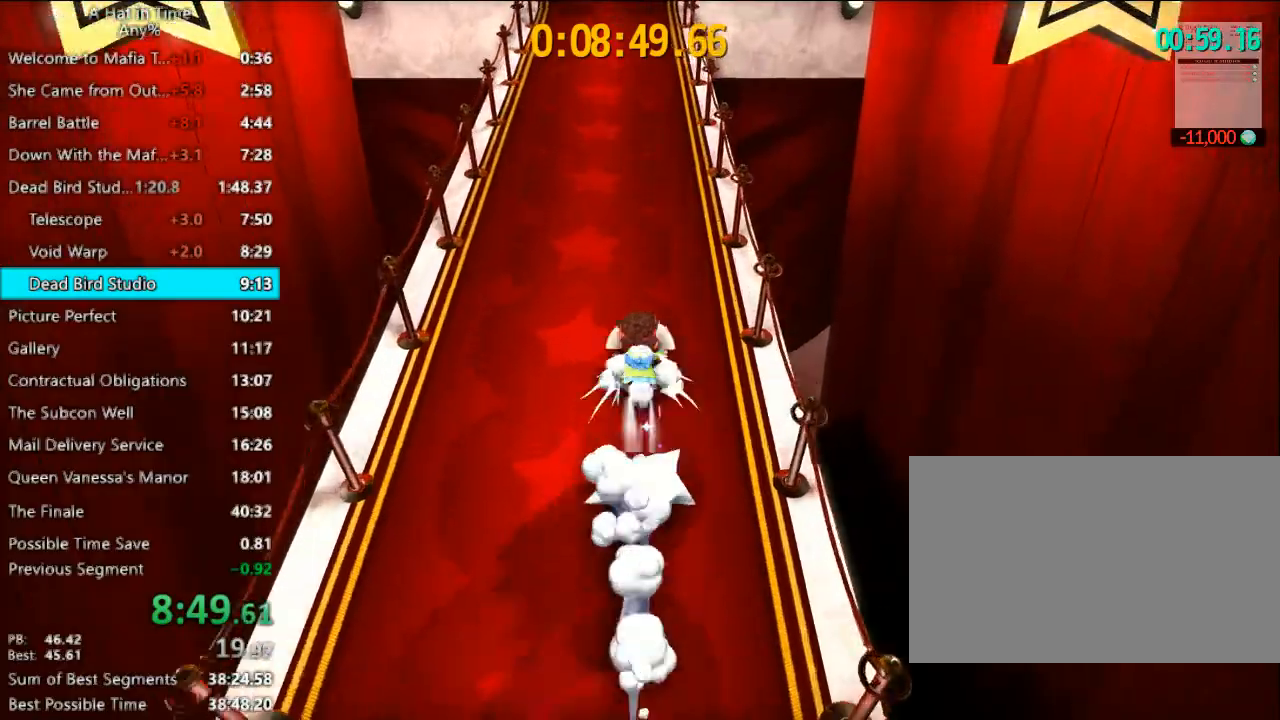
{"keys": ["shift", "w"], "mouse": [], "events": []}
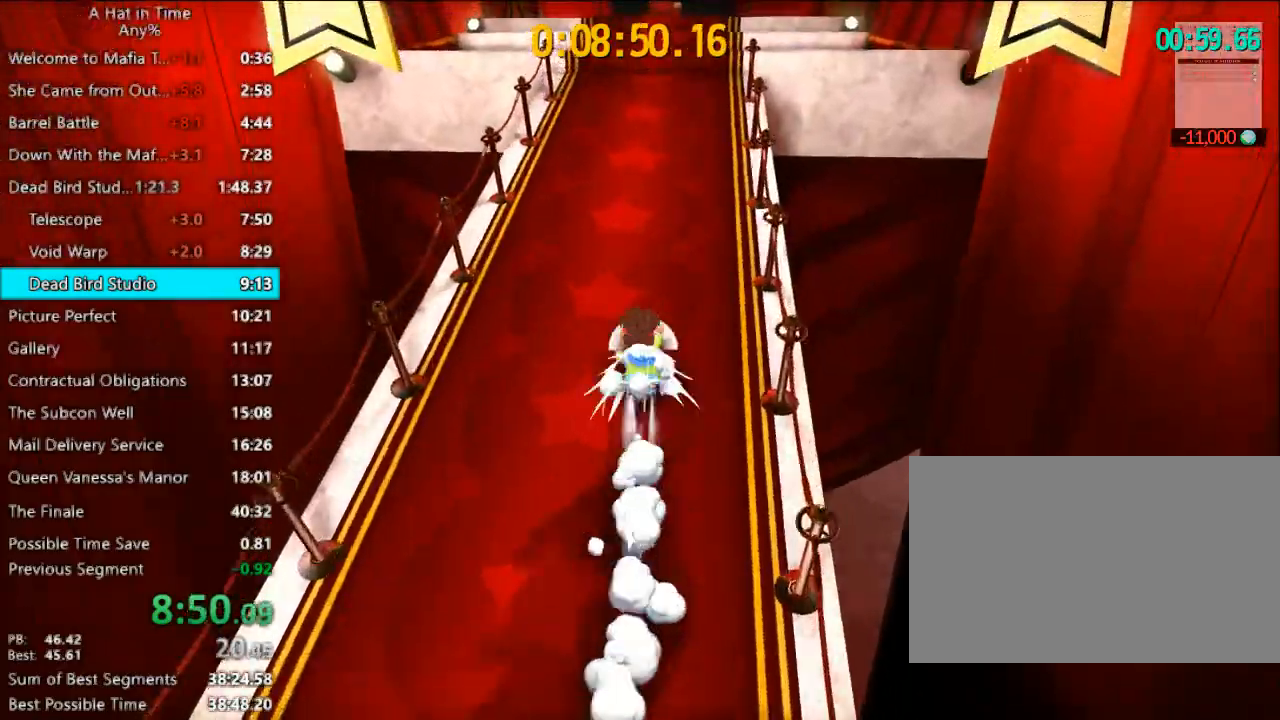
{"keys": ["shift", "w"], "mouse": [], "events": []}
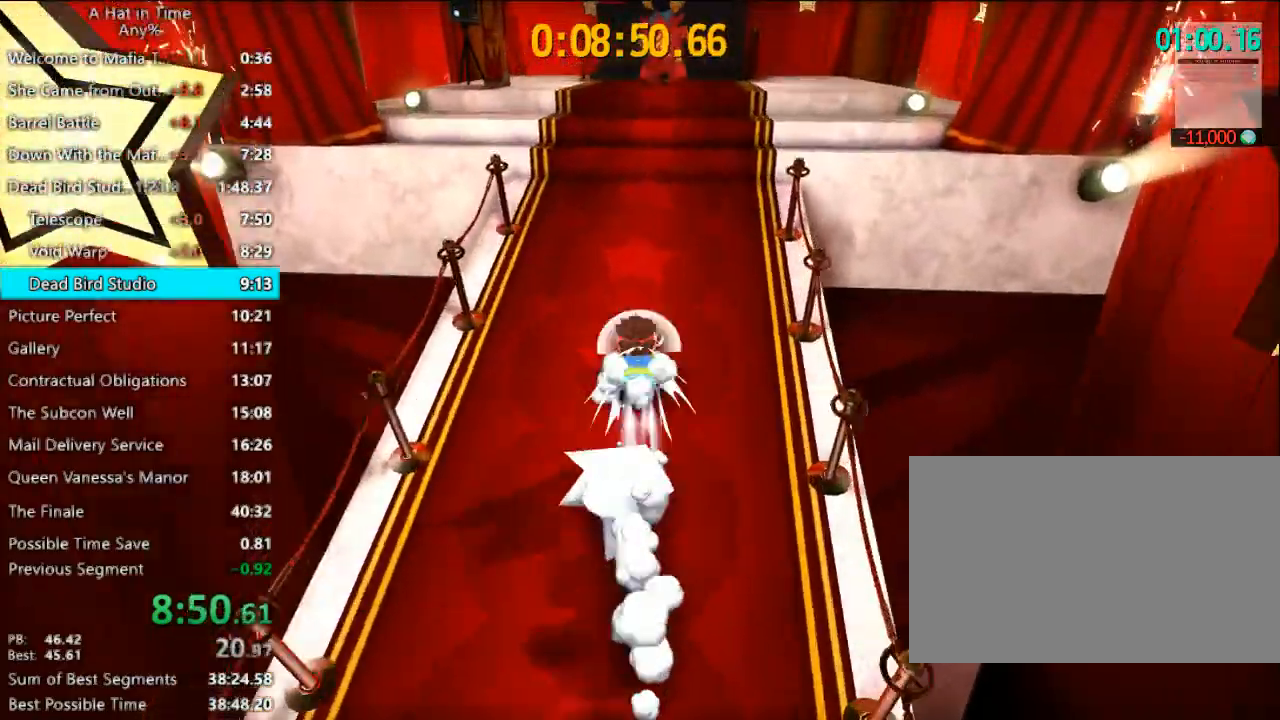
{"keys": ["shift", "w"], "mouse": [], "events": []}
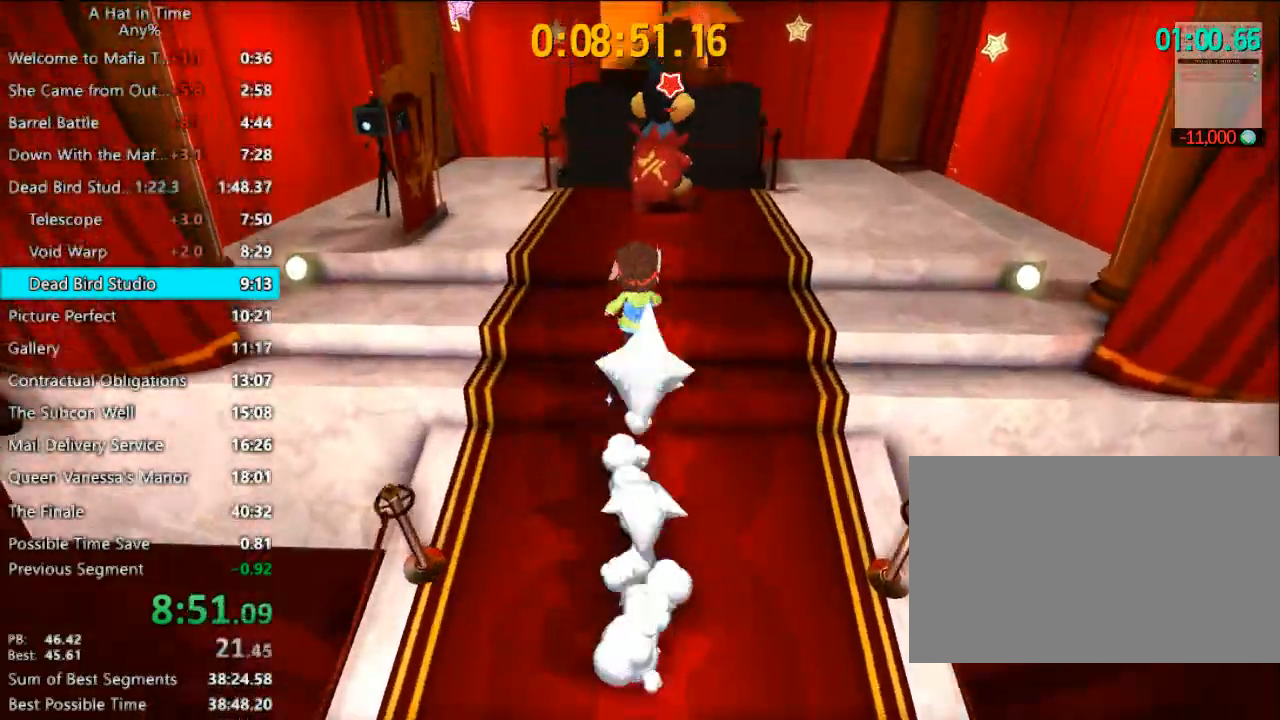
{"keys": ["a", "shift"], "mouse": [], "events": [[300, "e", "down"], [300, "w", "up"], [400, "a", "down"], [400, "e", "up"]]}
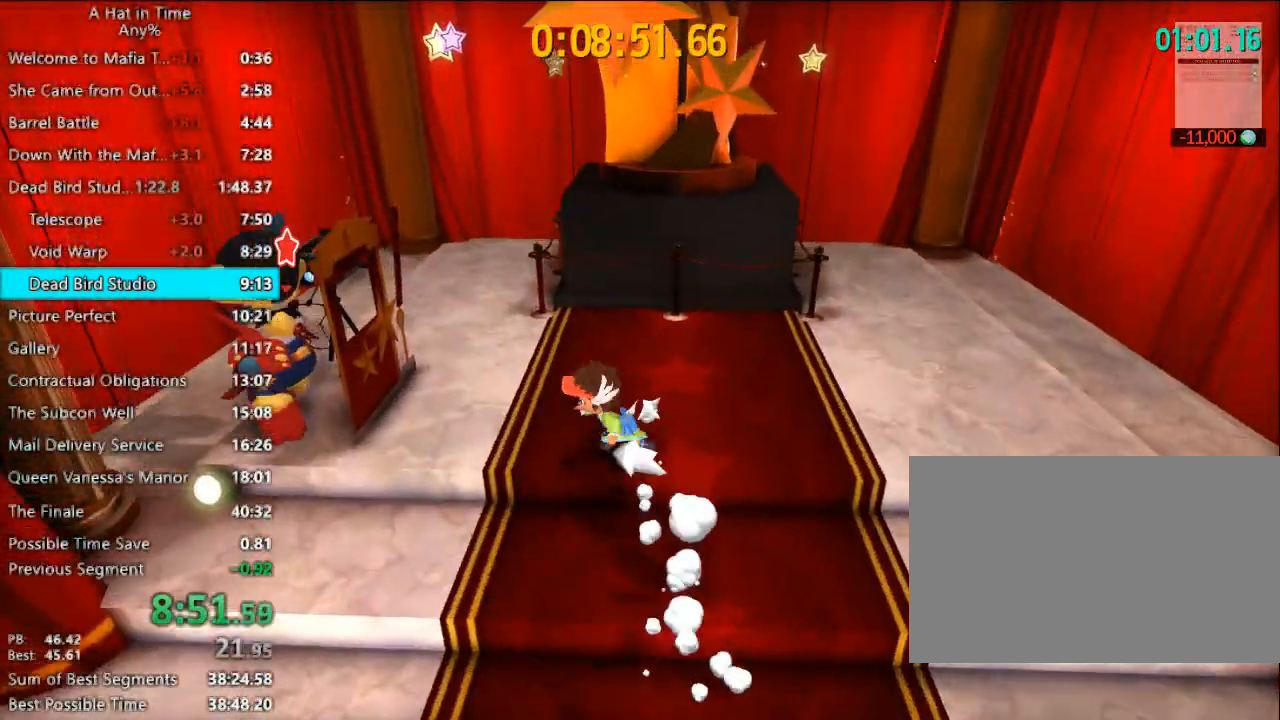
{"keys": [], "mouse": ["left", "right"], "events": [[267, "e", "down"], [333, "shift", "up"], [367, "a", "up"], [367, "e", "up"], [367, "mouse_left", "down"], [367, "mouse_right", "down"], [433, "mouse_left", "up"], [433, "mouse_right", "up"], [467, "mouse_left", "down"], [467, "mouse_right", "down"]]}
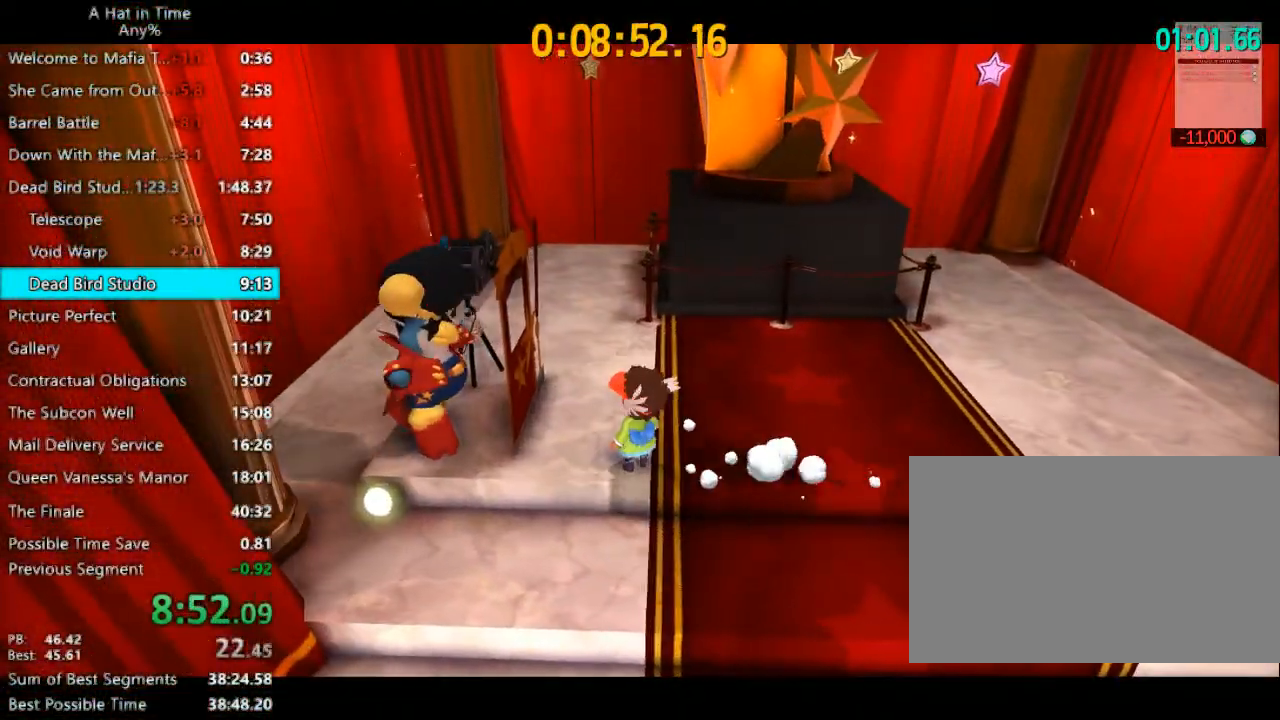
{"keys": [], "mouse": [], "events": [[67, "mouse_left", "up"], [67, "mouse_right", "up"]]}
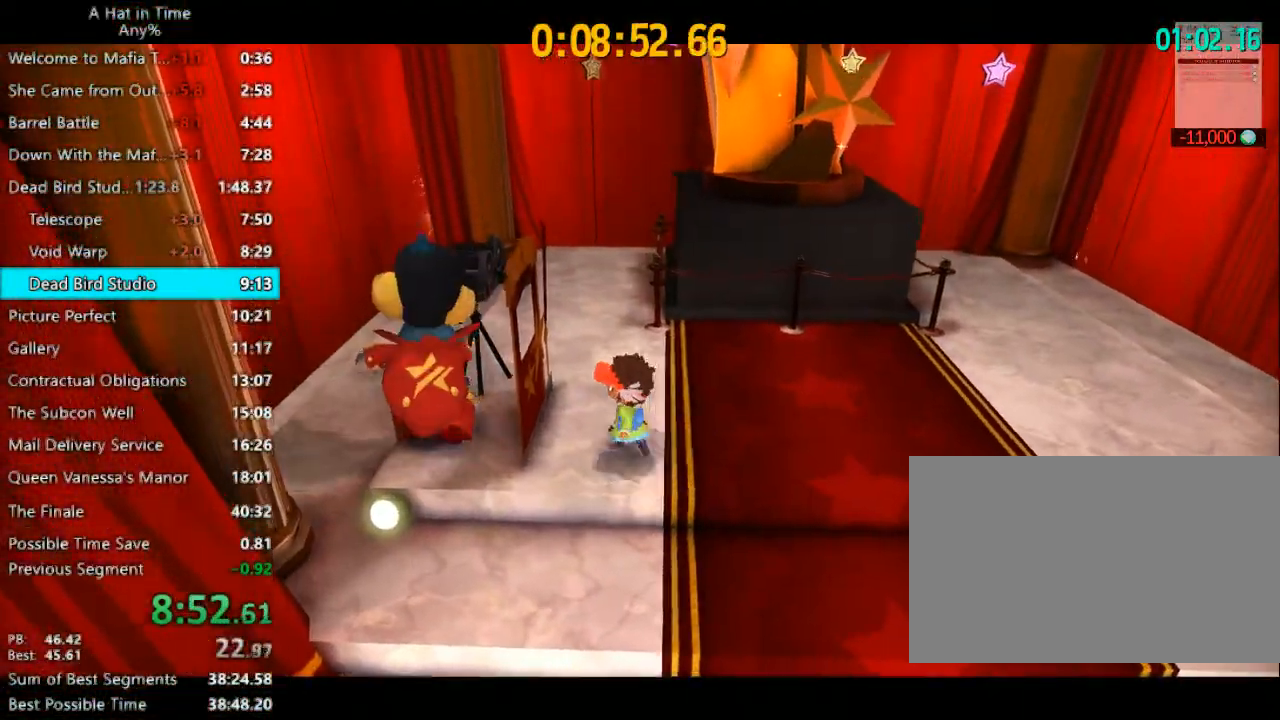
{"keys": [], "mouse": [], "events": []}
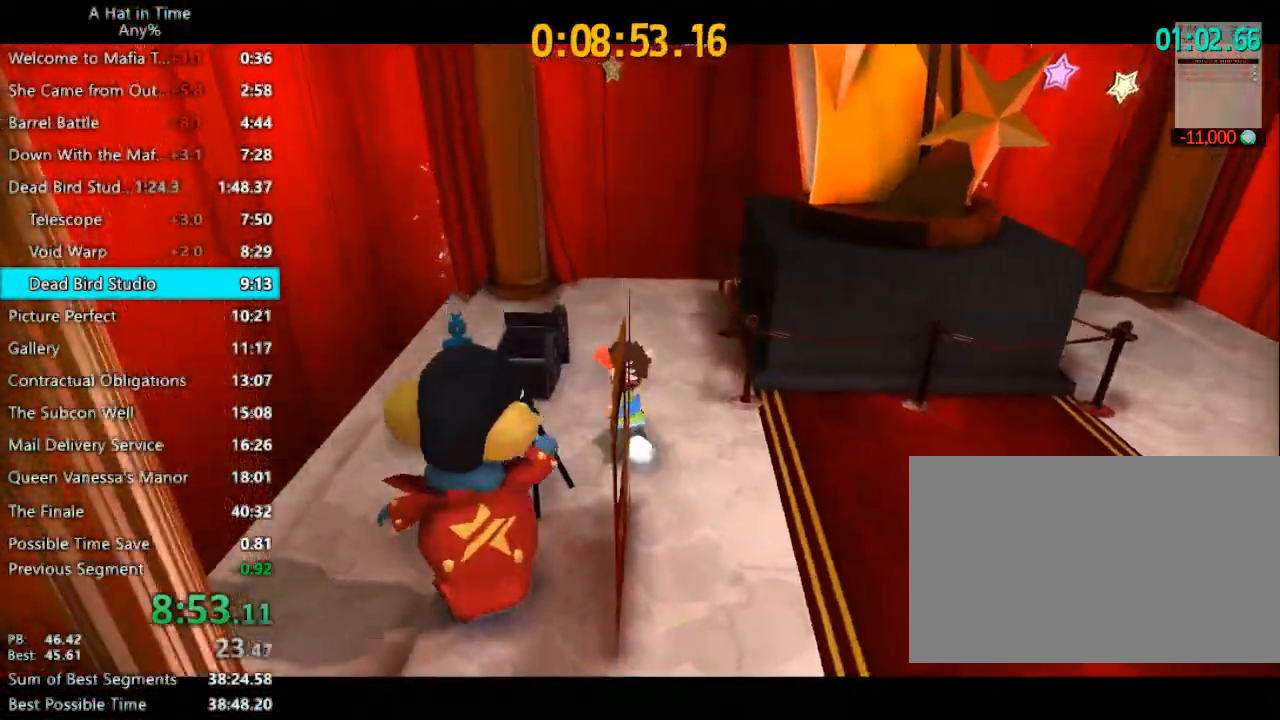
{"keys": [], "mouse": [], "events": []}
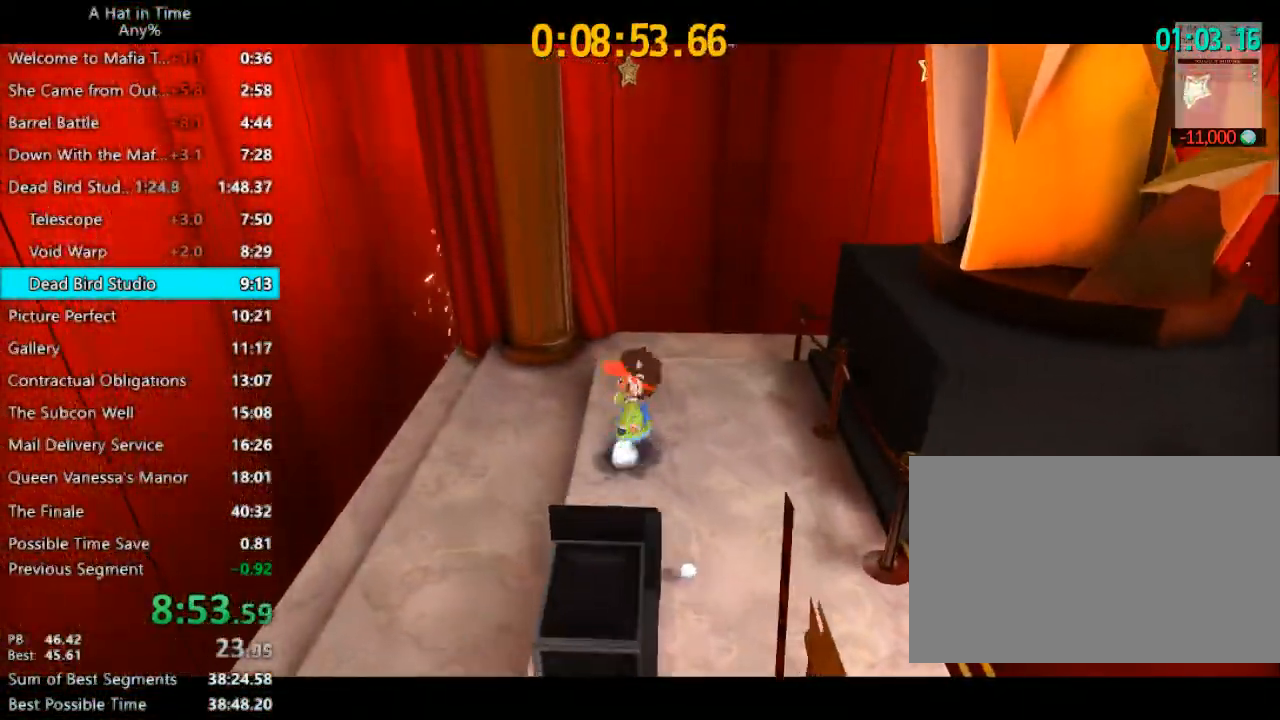
{"keys": [], "mouse": [], "events": []}
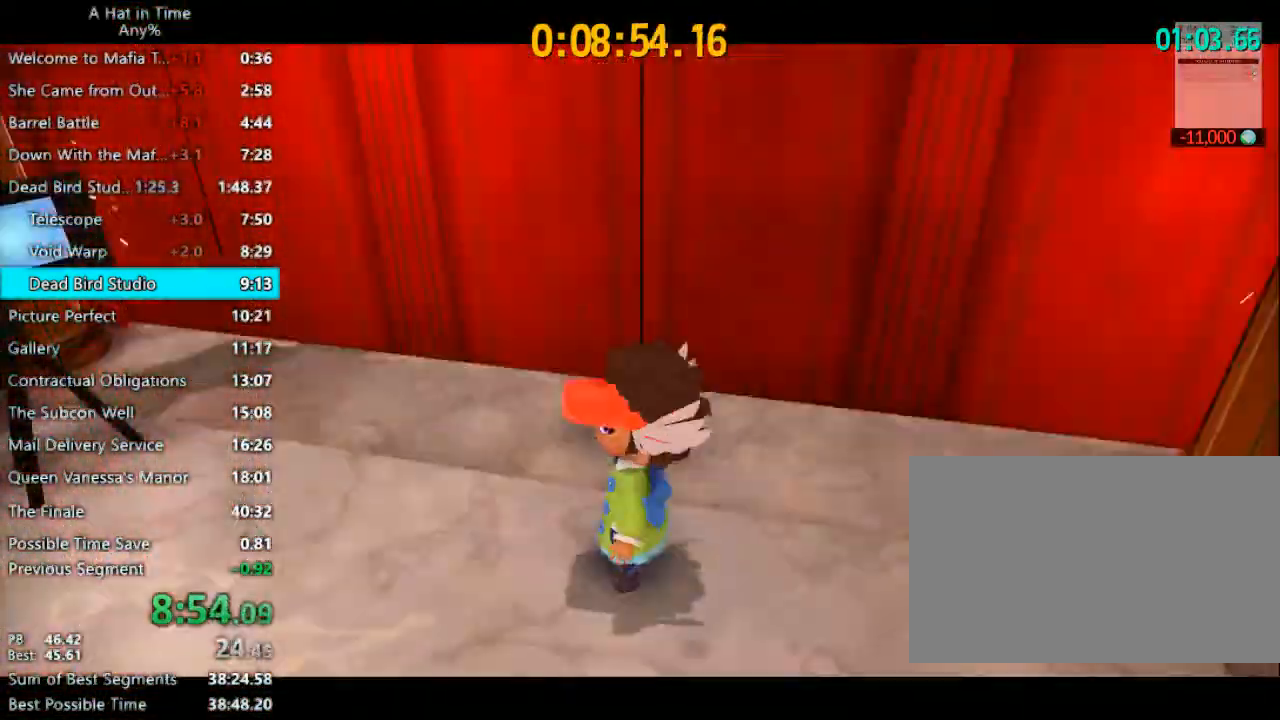
{"keys": [], "mouse": [], "events": []}
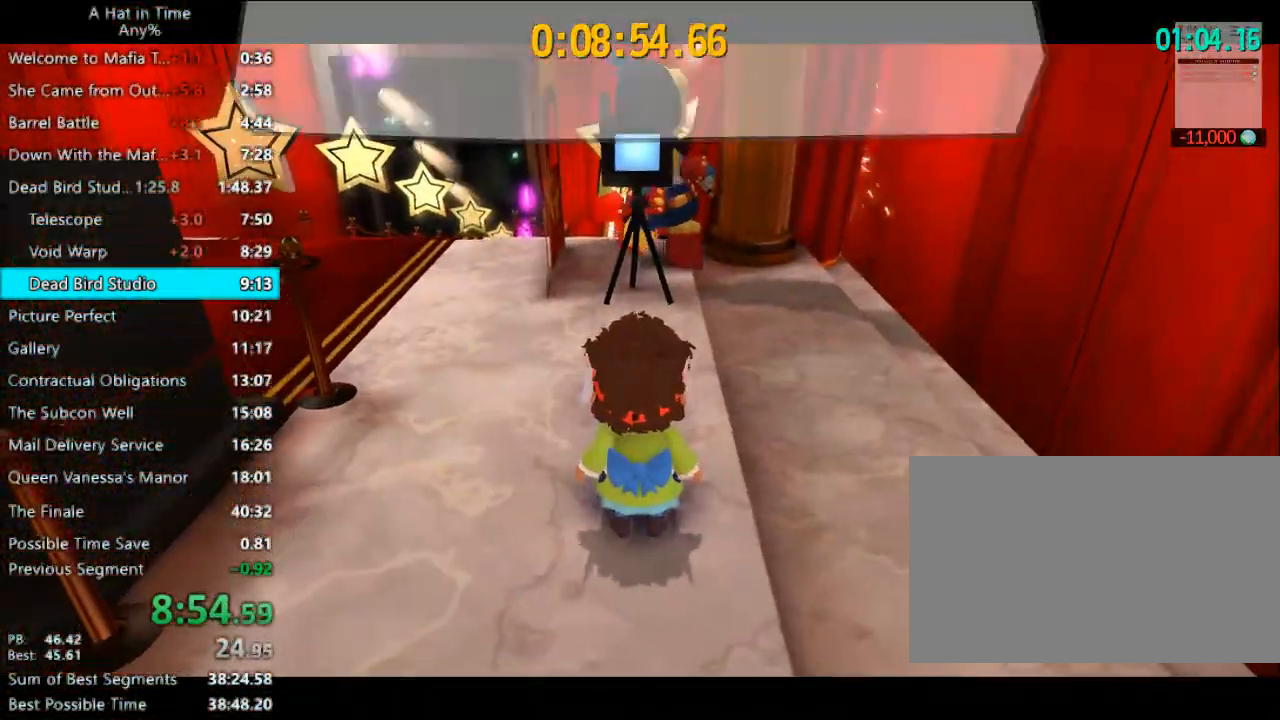
{"keys": [], "mouse": [], "events": [[133, "mouse_left", "down"], [133, "mouse_right", "down"], [200, "mouse_left", "up"], [200, "mouse_right", "up"], [267, "mouse_left", "down"], [267, "mouse_right", "down"], [333, "mouse_left", "up"], [333, "mouse_right", "up"], [367, "mouse_left", "down"], [367, "mouse_right", "down"], [433, "mouse_left", "up"], [433, "mouse_right", "up"]]}
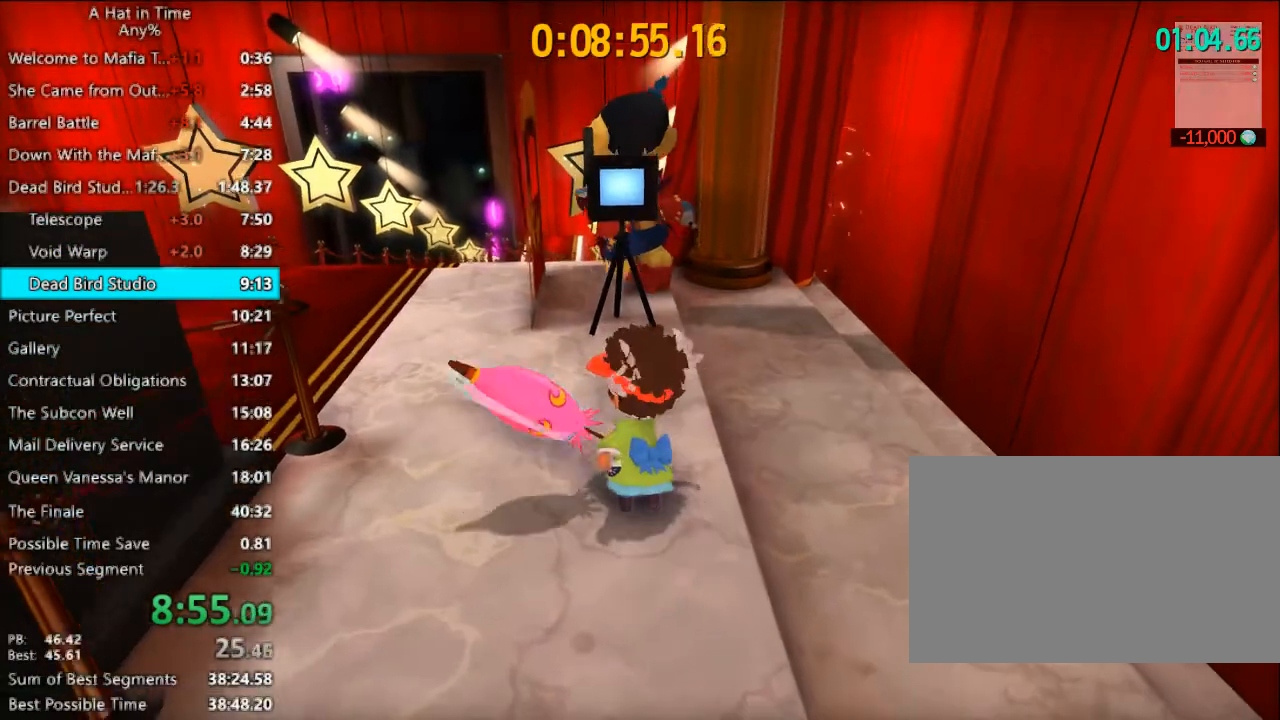
{"keys": ["w"], "mouse": [], "events": [[467, "w", "down"]]}
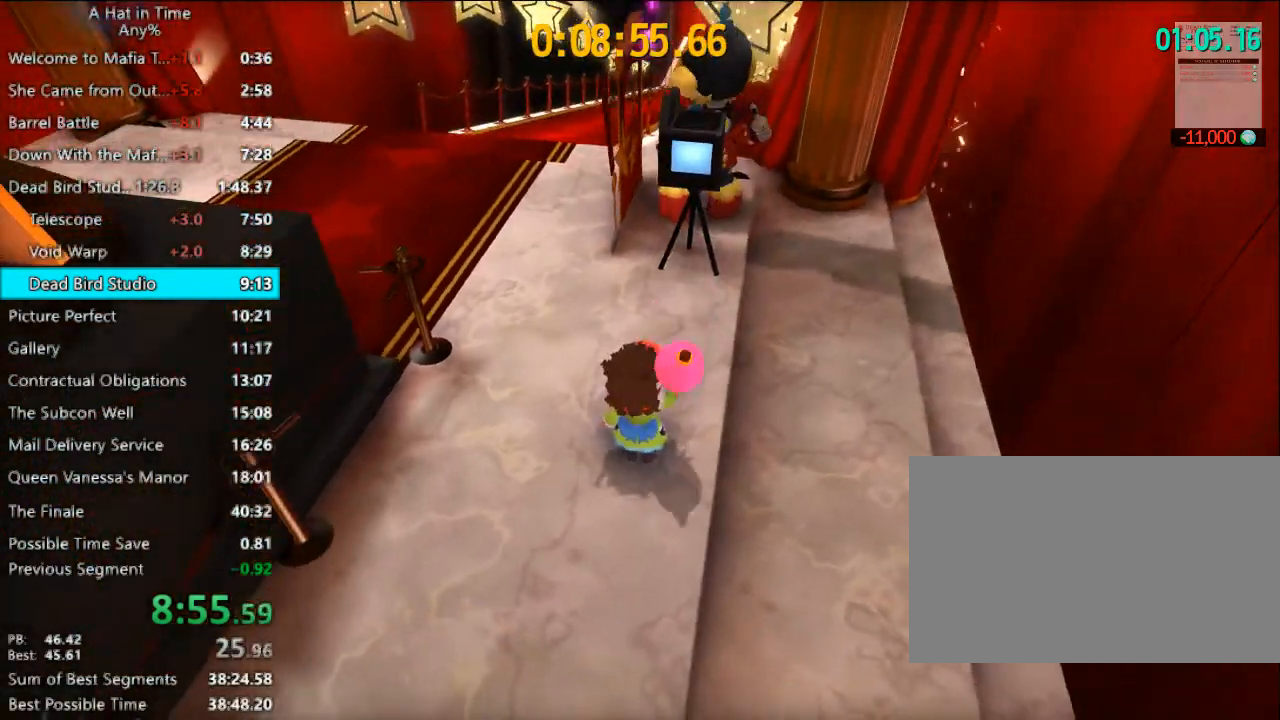
{"keys": [], "mouse": [], "events": [[433, "w", "up"]]}
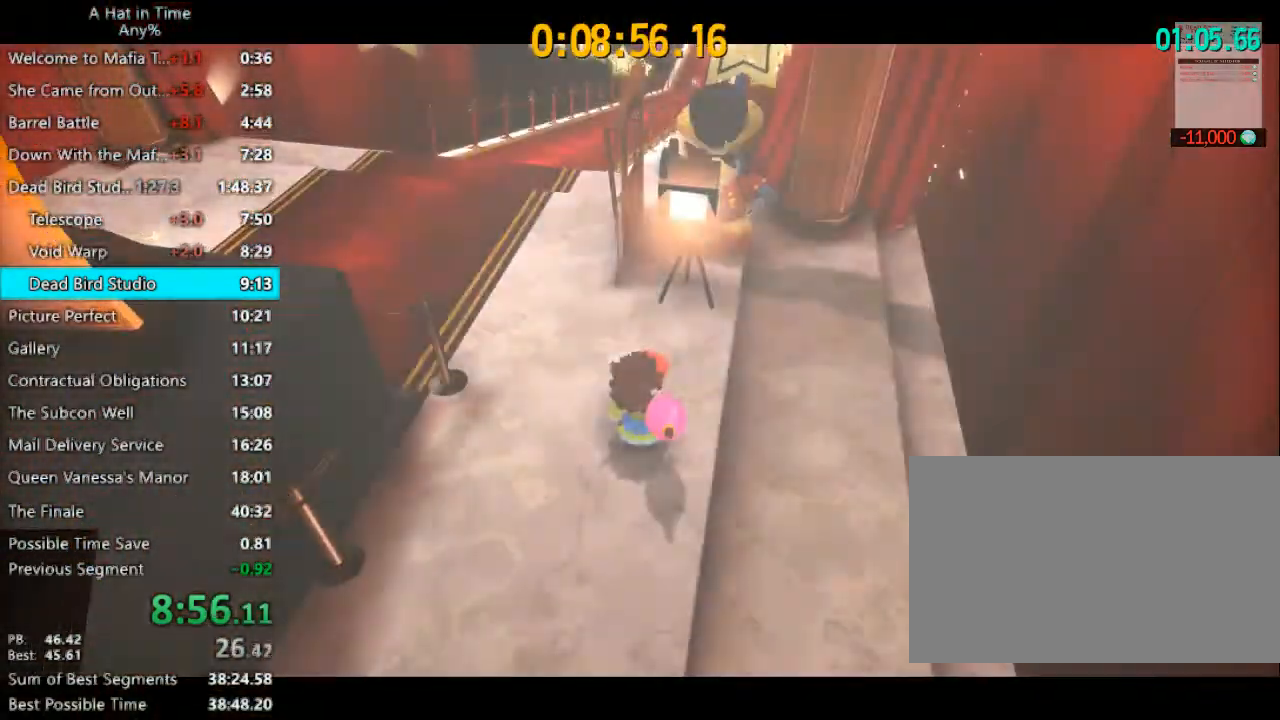
{"keys": [], "mouse": [], "events": []}
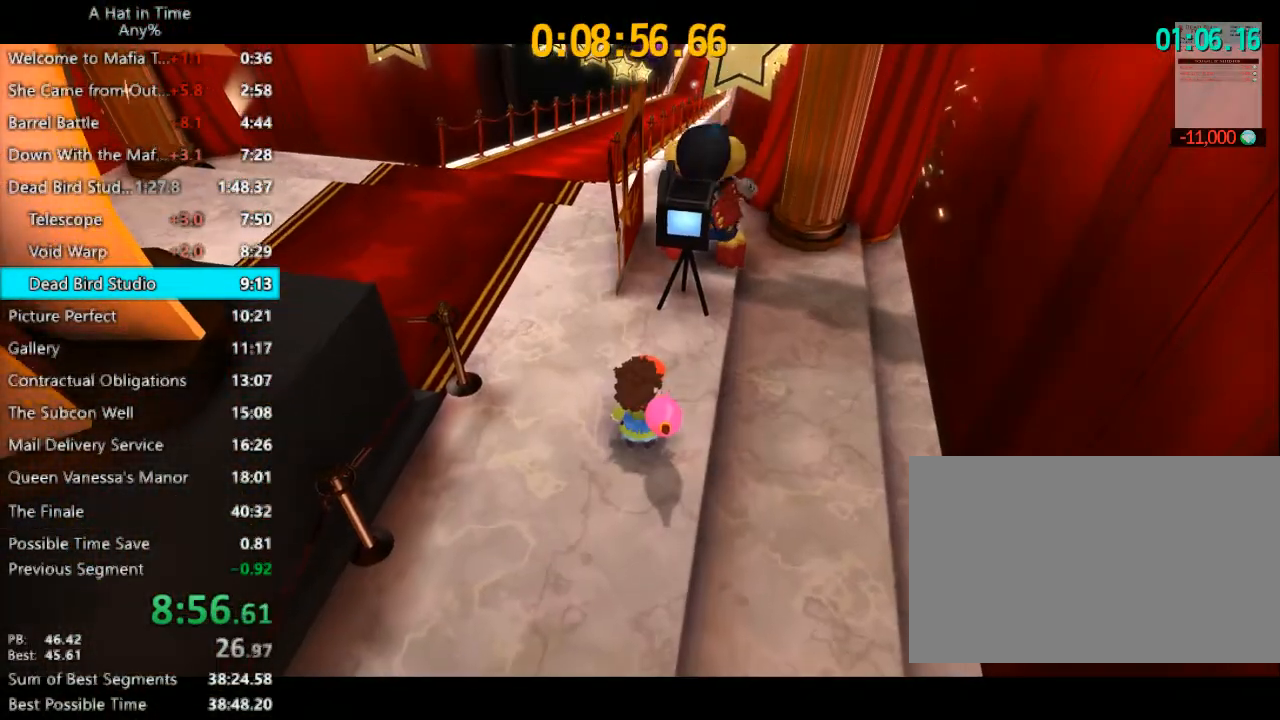
{"keys": [], "mouse": [], "events": []}
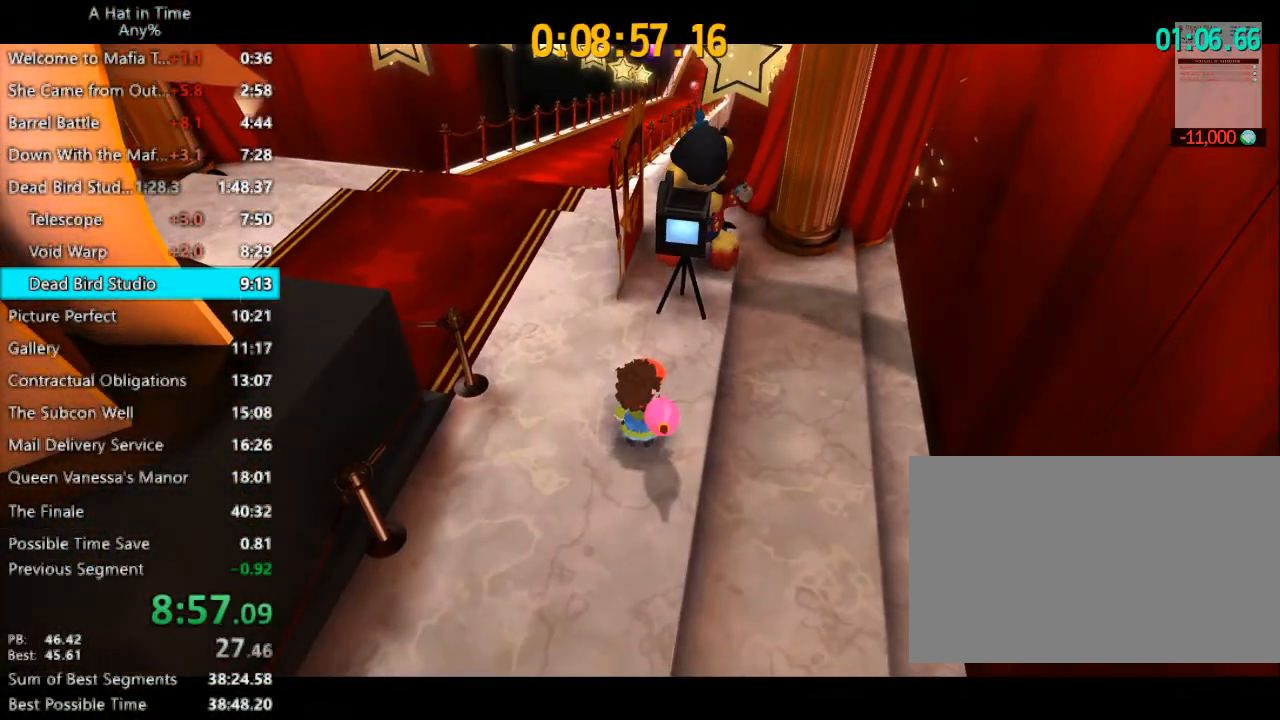
{"keys": [], "mouse": ["left", "right"], "events": [[500, "mouse_left", "down"], [500, "mouse_right", "down"]]}
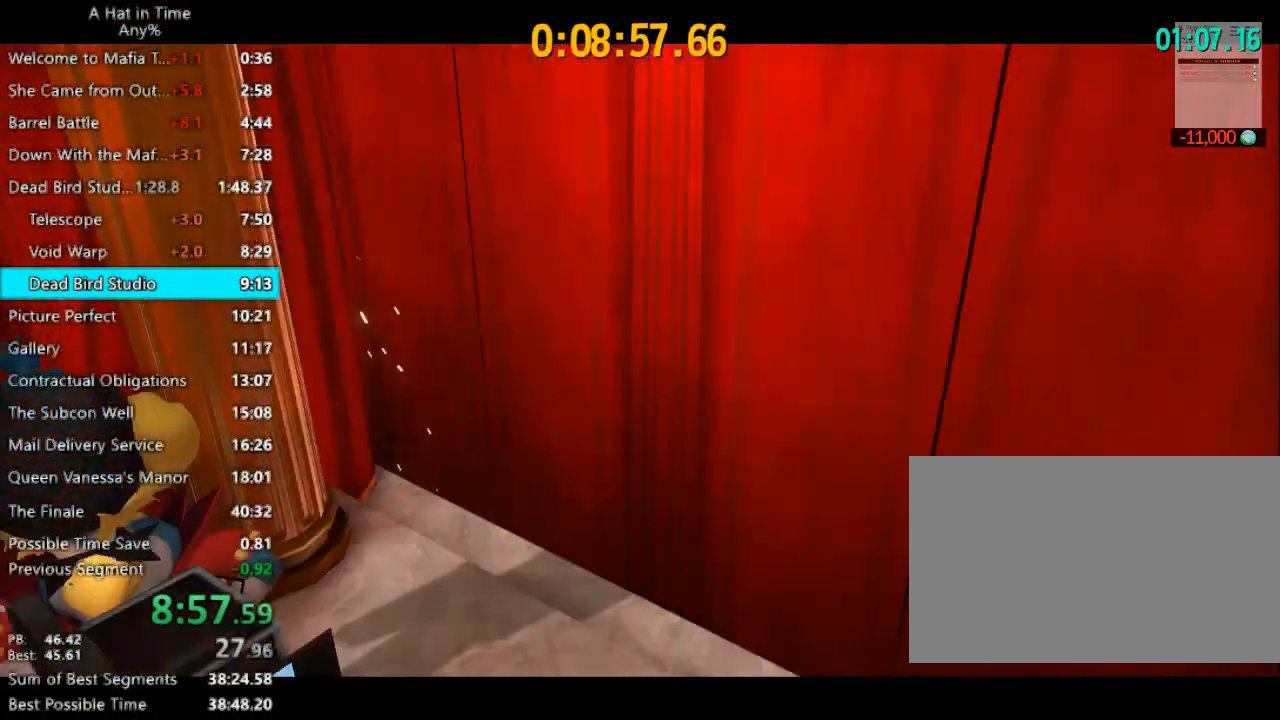
{"keys": [], "mouse": [], "events": [[33, "mouse_left", "up"], [33, "mouse_right", "up"], [100, "mouse_left", "down"], [100, "mouse_right", "down"], [133, "mouse_right", "up"], [200, "mouse_right", "down"], [233, "mouse_left", "up"], [233, "mouse_right", "up"], [333, "mouse_left", "down"], [333, "mouse_right", "down"], [367, "mouse_left", "up"], [367, "mouse_right", "up"], [433, "mouse_left", "down"], [433, "mouse_right", "down"], [467, "mouse_left", "up"], [467, "mouse_right", "up"]]}
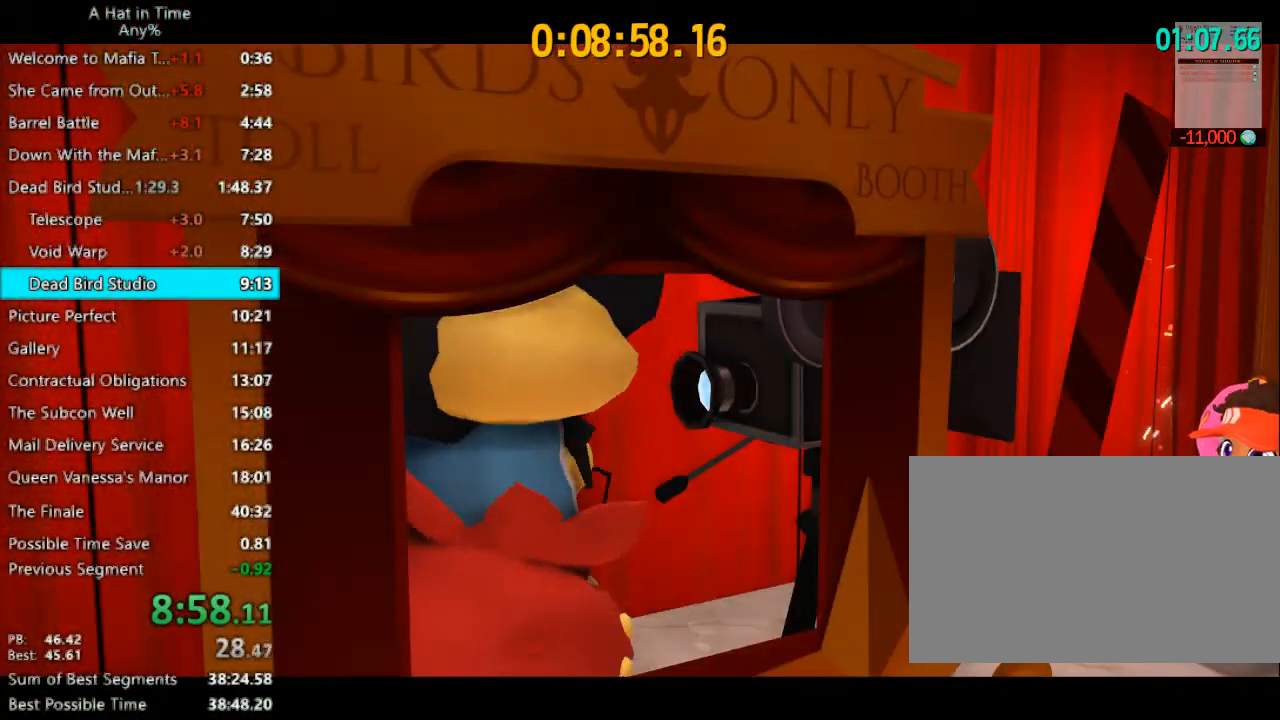
{"keys": [], "mouse": ["left", "right"], "events": [[67, "mouse_left", "down"], [100, "mouse_left", "up"], [167, "mouse_left", "down"], [167, "mouse_right", "down"], [200, "mouse_left", "up"], [200, "mouse_right", "up"], [233, "mouse_left", "down"], [233, "mouse_right", "down"], [300, "mouse_left", "up"], [300, "mouse_right", "up"], [333, "mouse_left", "down"], [333, "mouse_right", "down"], [433, "mouse_left", "up"], [433, "mouse_right", "up"], [467, "mouse_left", "down"], [467, "mouse_right", "down"]]}
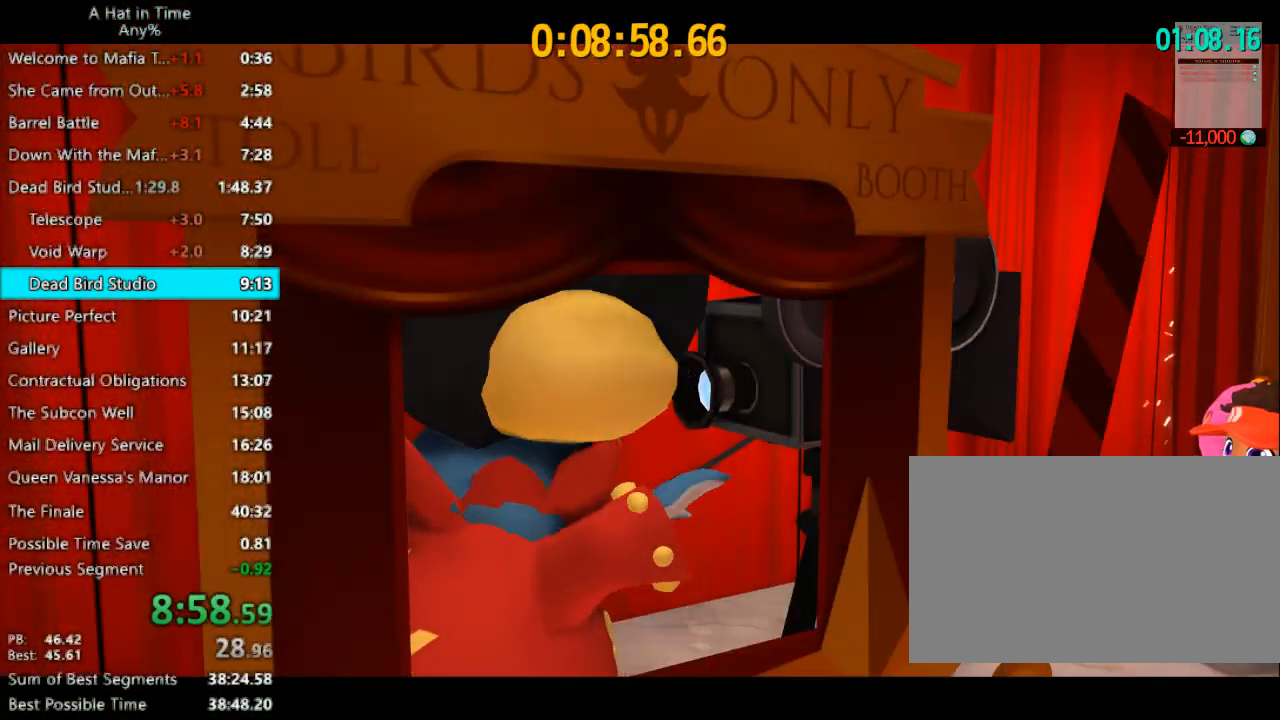
{"keys": [], "mouse": [], "events": [[67, "mouse_left", "up"], [67, "mouse_right", "up"], [133, "mouse_left", "down"], [133, "mouse_right", "down"], [167, "mouse_left", "up"], [167, "mouse_right", "up"], [200, "mouse_left", "down"], [200, "mouse_right", "down"], [267, "mouse_right", "up"], [300, "mouse_left", "up"], [367, "mouse_left", "down"], [367, "mouse_right", "down"], [400, "mouse_left", "up"], [400, "mouse_right", "up"], [433, "mouse_left", "down"], [433, "mouse_right", "down"], [500, "mouse_left", "up"], [500, "mouse_right", "up"]]}
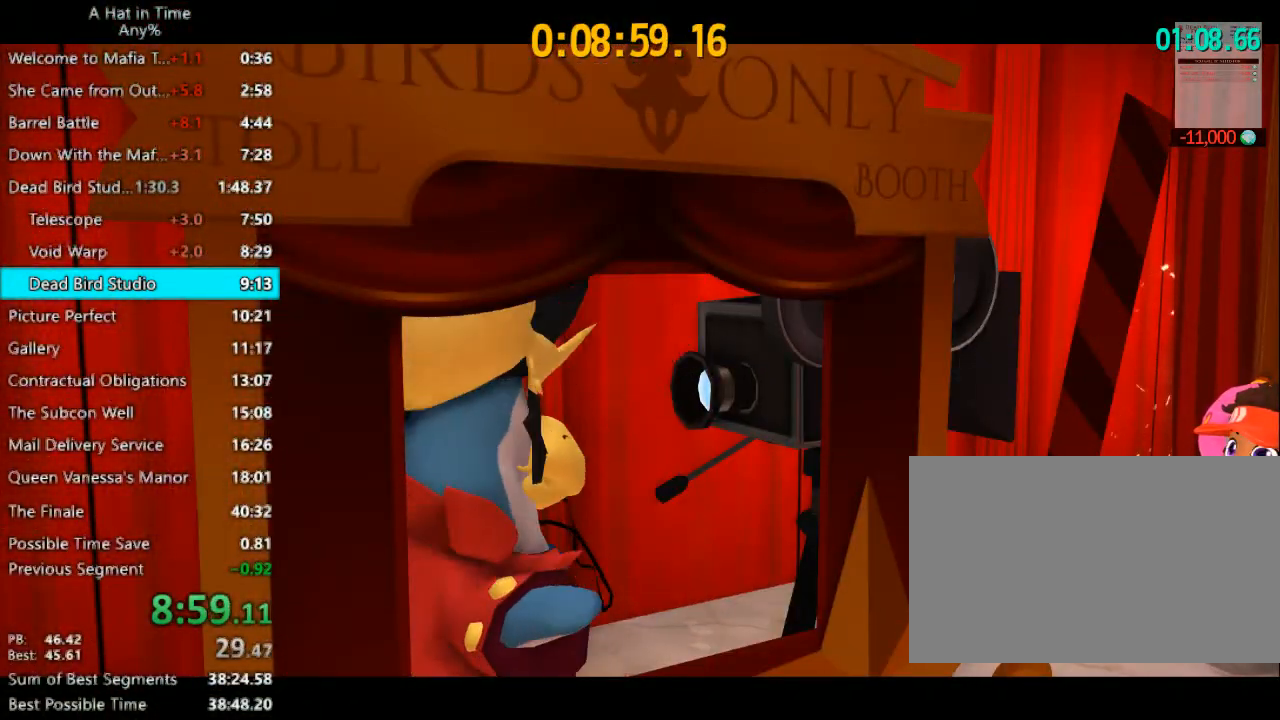
{"keys": [], "mouse": ["left", "right"], "events": [[100, "mouse_left", "down"], [100, "mouse_right", "down"], [133, "mouse_left", "up"], [133, "mouse_right", "up"], [167, "mouse_left", "down"], [167, "mouse_right", "down"], [267, "mouse_left", "up"], [267, "mouse_right", "up"], [333, "mouse_left", "down"], [333, "mouse_right", "down"], [433, "mouse_left", "up"], [433, "mouse_right", "up"], [467, "mouse_left", "down"], [467, "mouse_right", "down"]]}
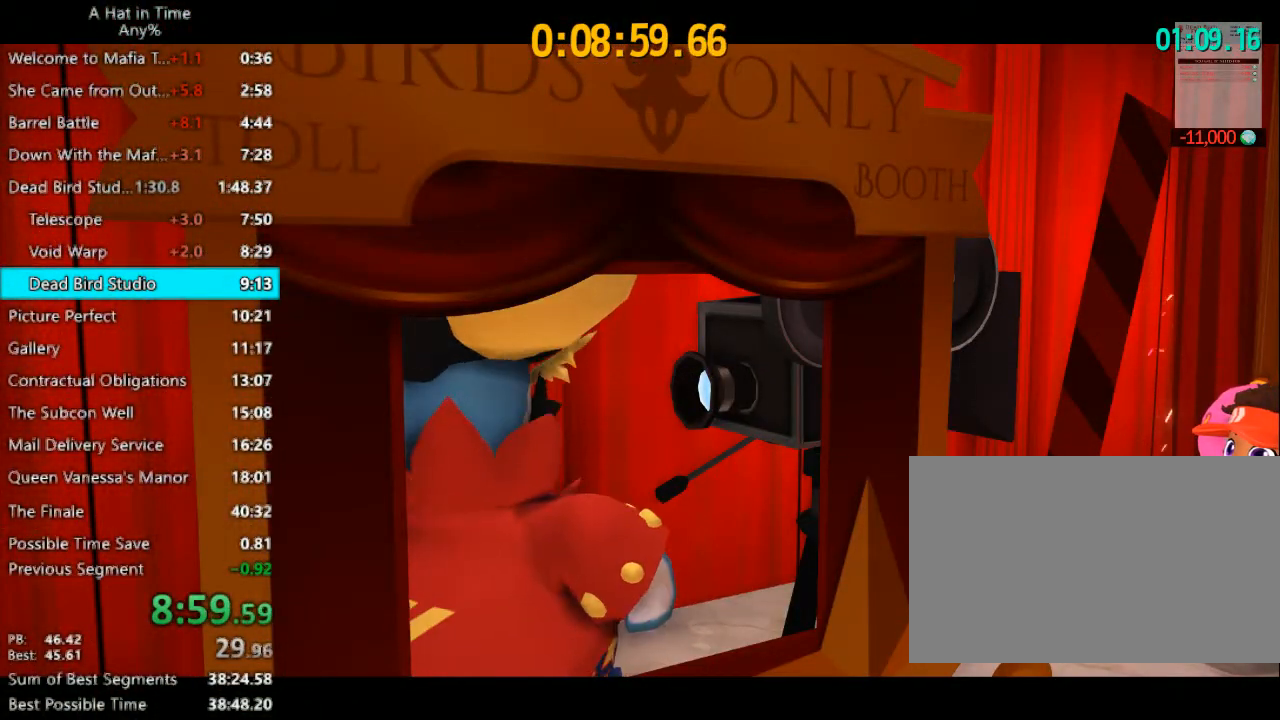
{"keys": [], "mouse": ["left", "right"], "events": [[67, "mouse_left", "up"], [67, "mouse_right", "up"], [100, "mouse_left", "down"], [100, "mouse_right", "down"], [167, "mouse_left", "up"], [167, "mouse_right", "up"], [233, "mouse_left", "down"], [233, "mouse_right", "down"], [300, "mouse_left", "up"], [300, "mouse_right", "up"], [400, "mouse_left", "down"], [400, "mouse_right", "down"], [433, "mouse_left", "up"], [433, "mouse_right", "up"], [467, "mouse_left", "down"], [467, "mouse_right", "down"]]}
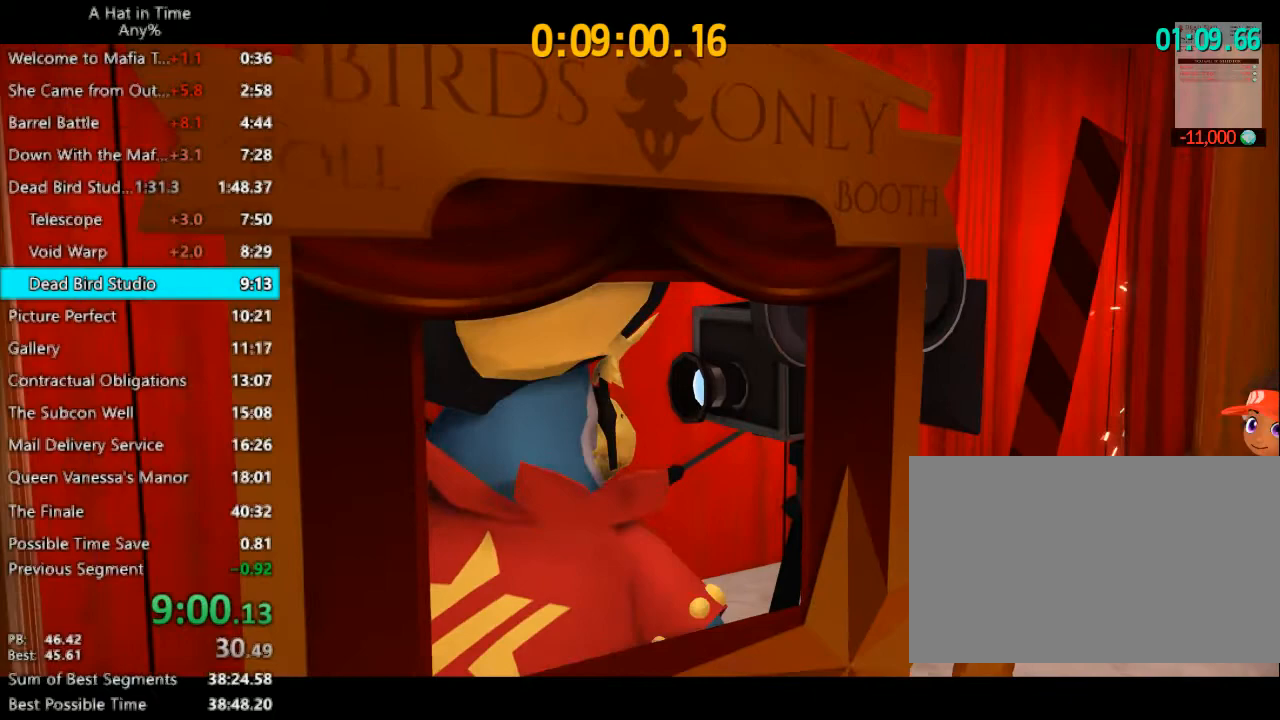
{"keys": [], "mouse": ["left", "right"], "events": [[33, "mouse_left", "up"], [33, "mouse_right", "up"], [67, "mouse_left", "down"], [133, "mouse_right", "down"], [167, "mouse_left", "up"], [167, "mouse_right", "up"], [200, "mouse_left", "down"], [200, "mouse_right", "down"], [300, "mouse_left", "up"], [300, "mouse_right", "up"], [367, "mouse_left", "down"], [367, "mouse_right", "down"], [433, "mouse_left", "up"], [500, "mouse_left", "down"]]}
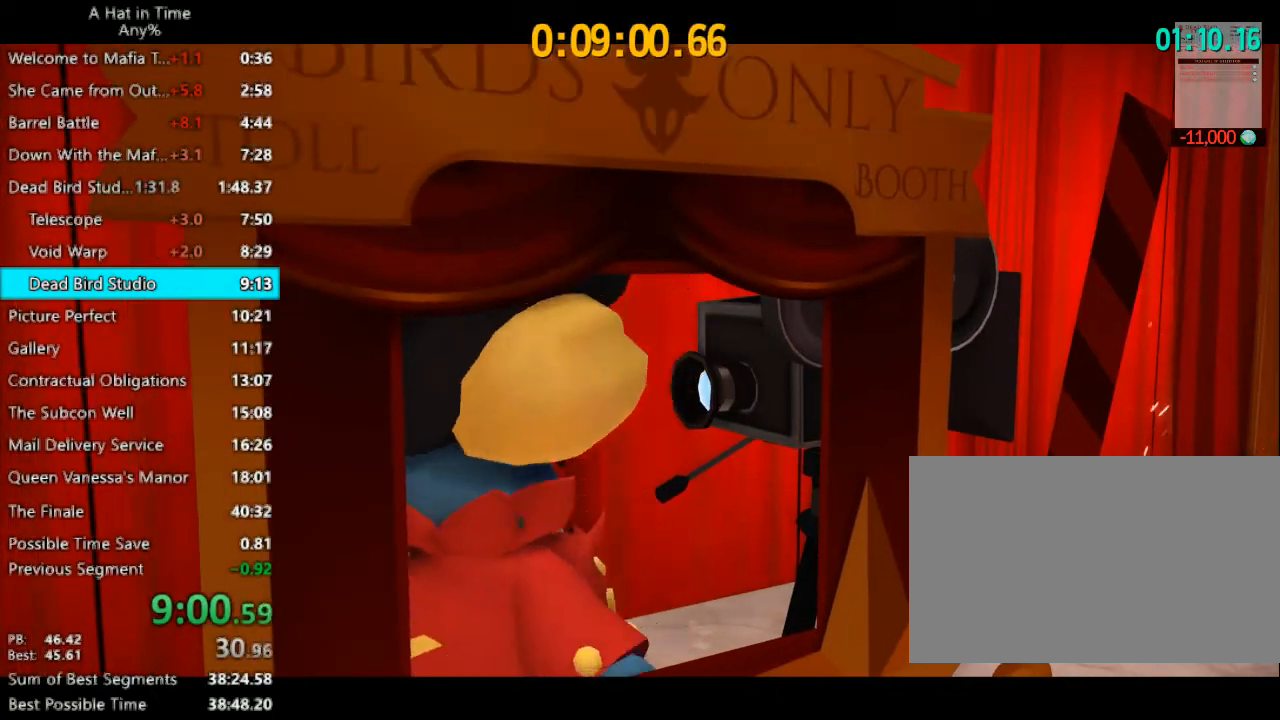
{"keys": [], "mouse": [], "events": [[33, "mouse_left", "up"], [33, "mouse_right", "up"], [100, "mouse_left", "down"], [100, "mouse_right", "down"], [200, "mouse_left", "up"], [200, "mouse_right", "up"], [233, "mouse_left", "down"], [233, "mouse_right", "down"], [333, "mouse_left", "up"], [333, "mouse_right", "up"]]}
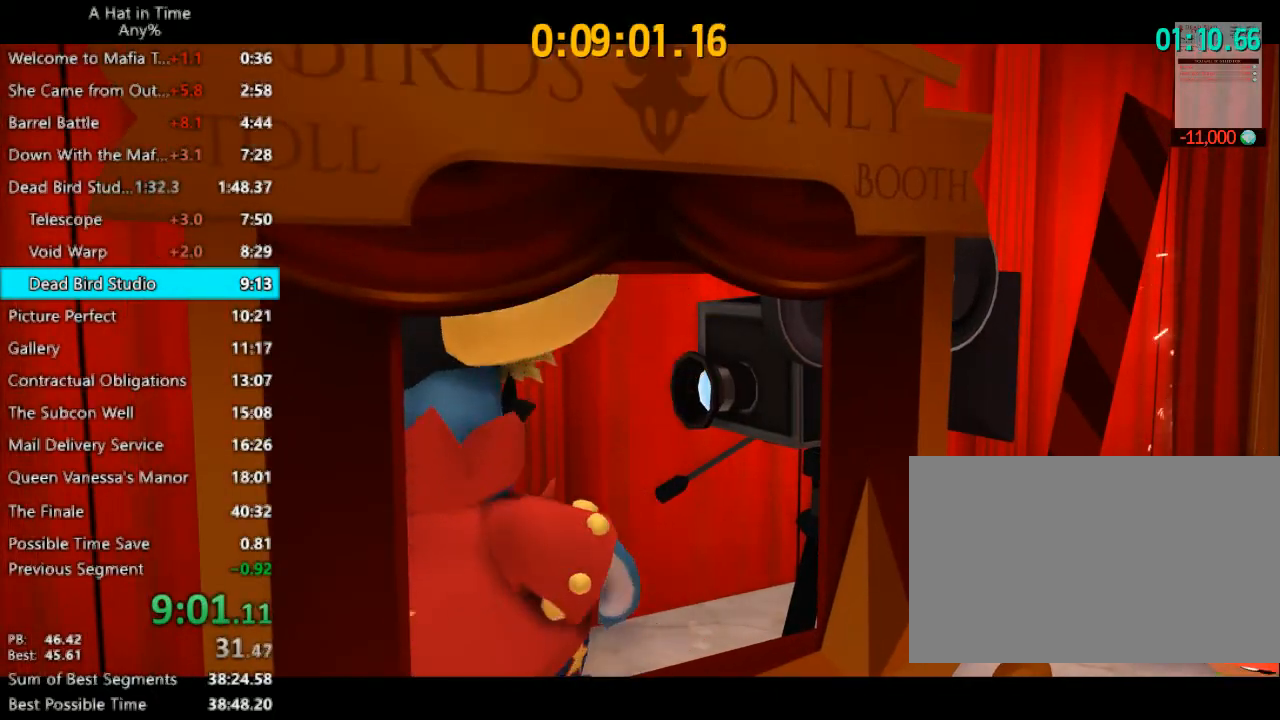
{"keys": [], "mouse": [], "events": []}
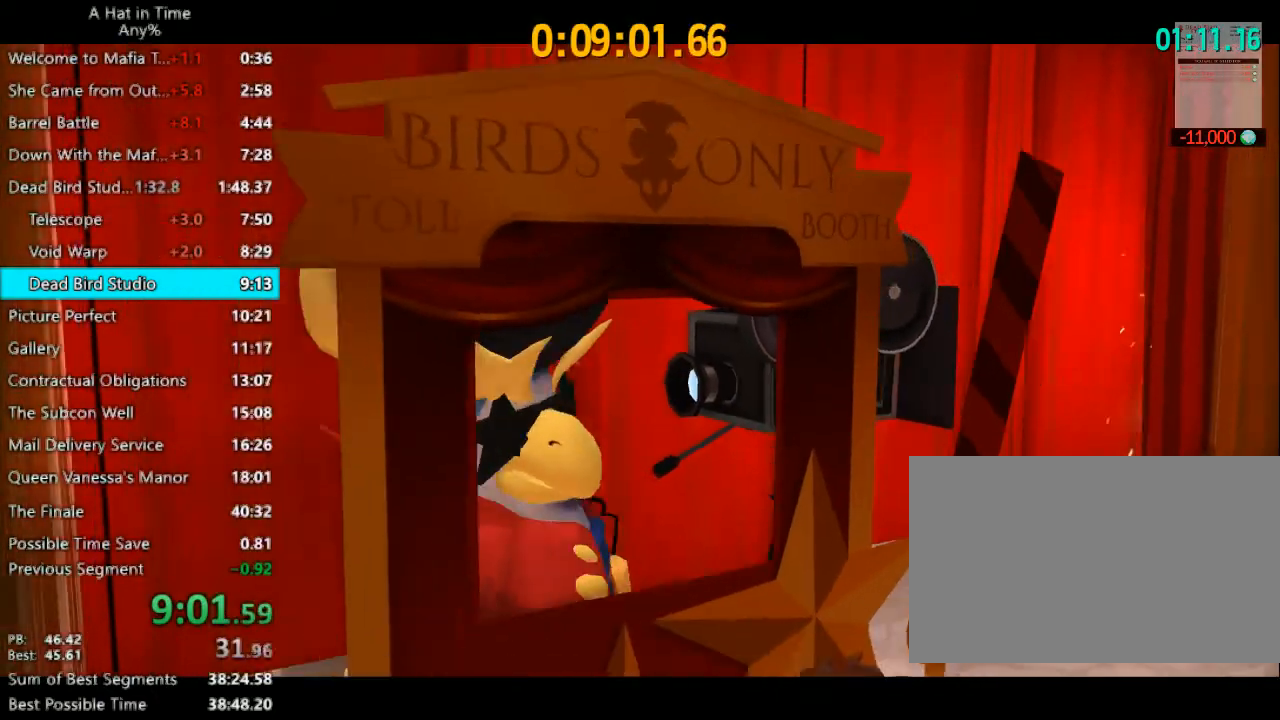
{"keys": [], "mouse": [], "events": [[67, "mouse_left", "down"], [67, "mouse_right", "down"], [133, "mouse_left", "up"], [133, "mouse_right", "up"], [167, "mouse_left", "down"], [167, "mouse_right", "down"], [267, "mouse_left", "up"], [267, "mouse_right", "up"], [300, "mouse_left", "down"], [300, "mouse_right", "down"], [367, "mouse_left", "up"], [400, "mouse_left", "down"], [500, "mouse_left", "up"], [500, "mouse_right", "up"]]}
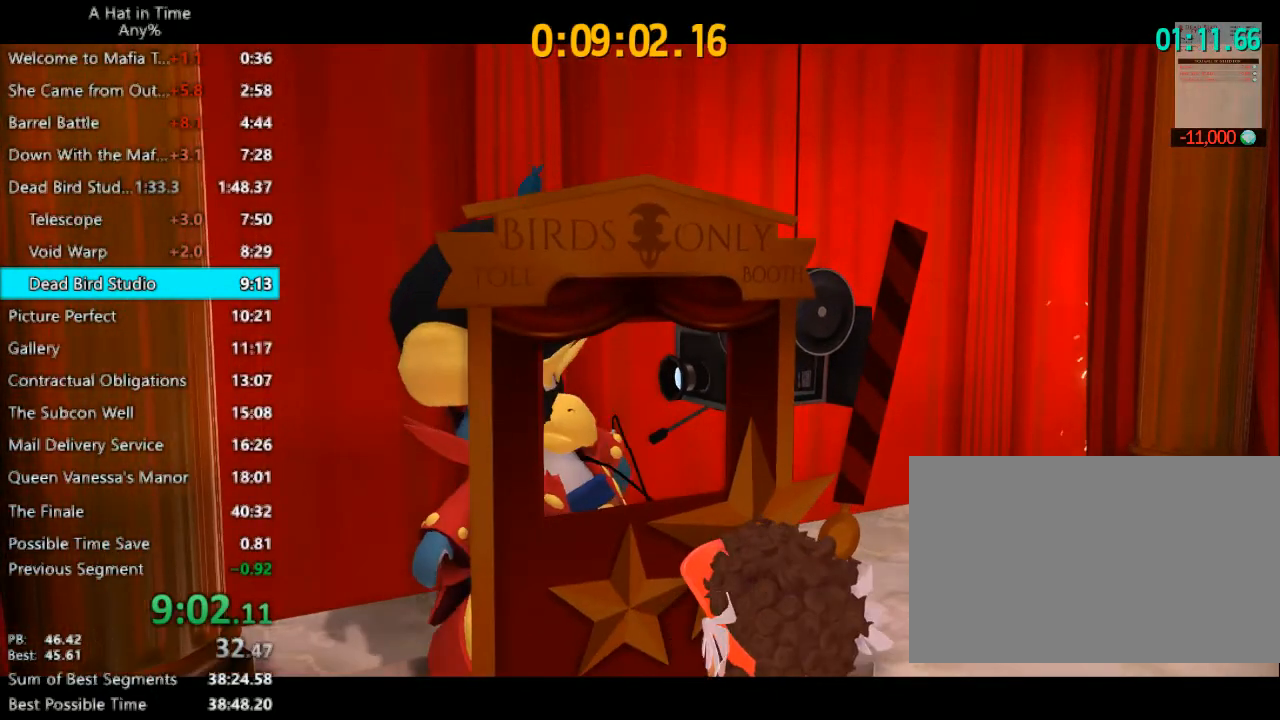
{"keys": [], "mouse": [], "events": [[33, "mouse_left", "down"], [33, "mouse_right", "down"], [100, "mouse_left", "up"], [133, "mouse_right", "up"]]}